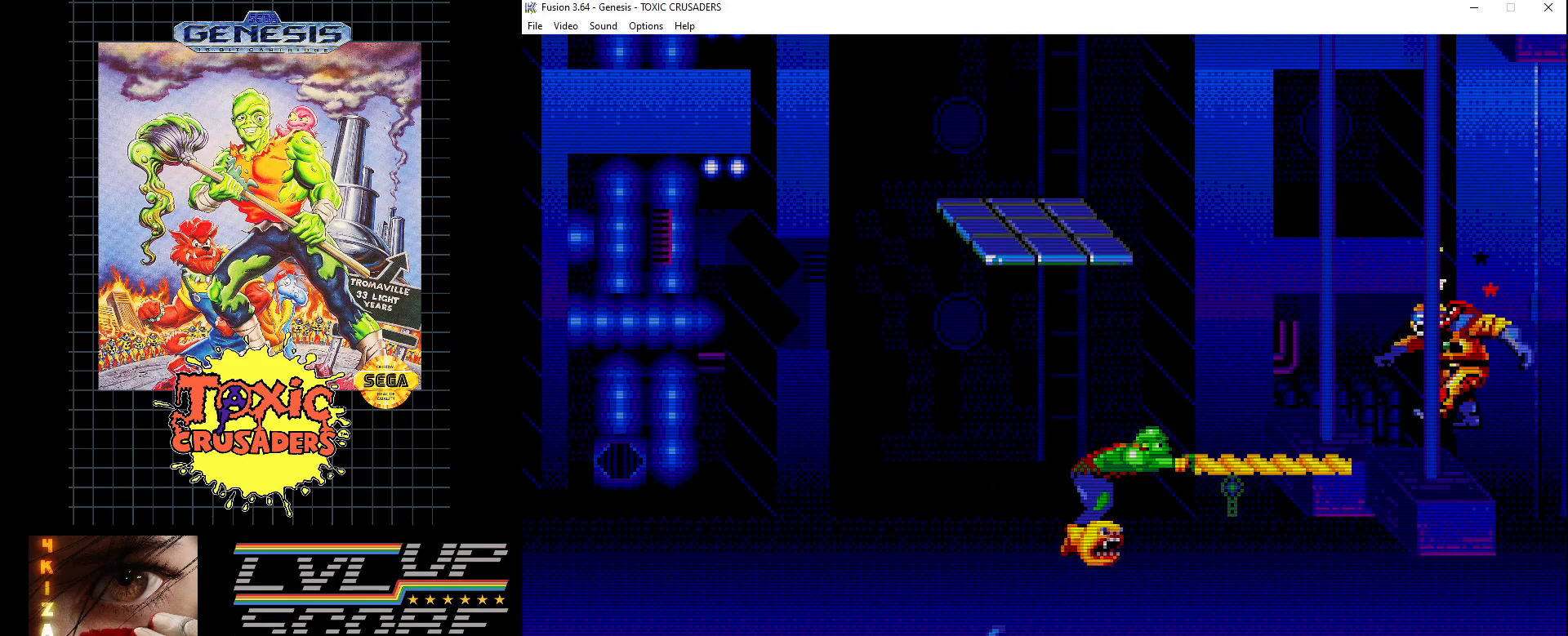
Gameplay with a controller (Xbox layout); each line is a JSON object with the inputs held at the frame after it. "events" lists button and stick changes between this image and that frame as [ms after this image, input, new state], when the widget could be followed in between. Not read: L1 L2 L3 R1 R2 R3.
{"buttons": ["B"], "events": [[33, "B", "down"], [133, "B", "up"], [233, "B", "down"], [333, "B", "up"], [417, "B", "down"]]}
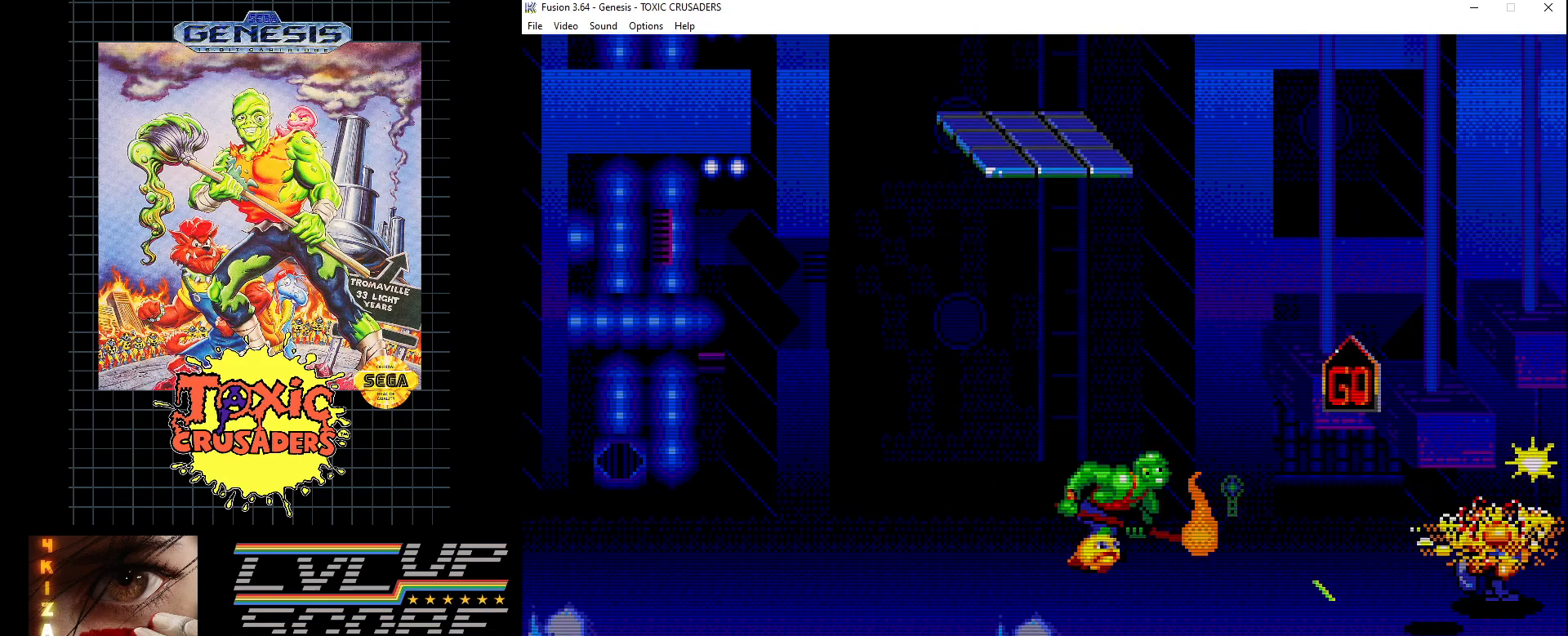
{"buttons": [], "events": [[17, "B", "up"], [117, "B", "down"], [183, "B", "up"], [217, "DPAD_DOWN", "down"], [283, "B", "down"], [317, "DPAD_DOWN", "up"], [350, "B", "up"]]}
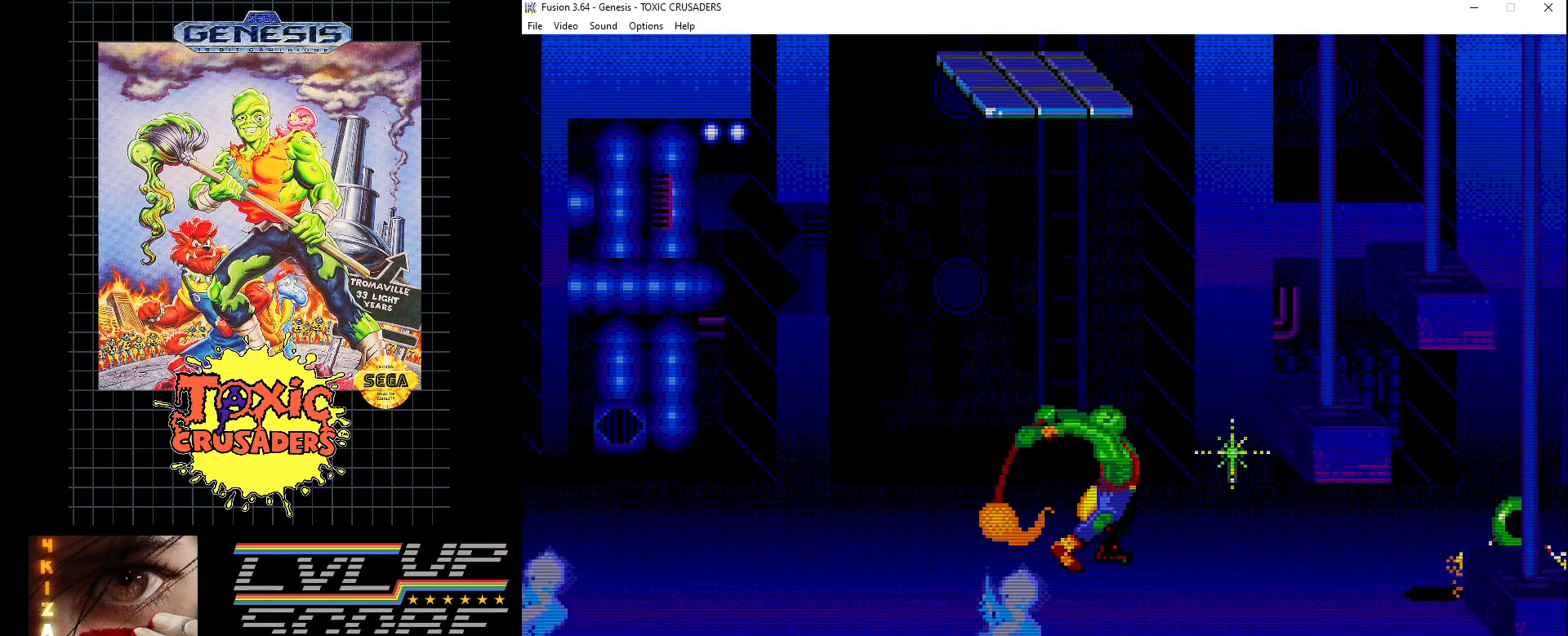
{"buttons": ["DPAD_RIGHT"], "events": [[500, "DPAD_RIGHT", "down"]]}
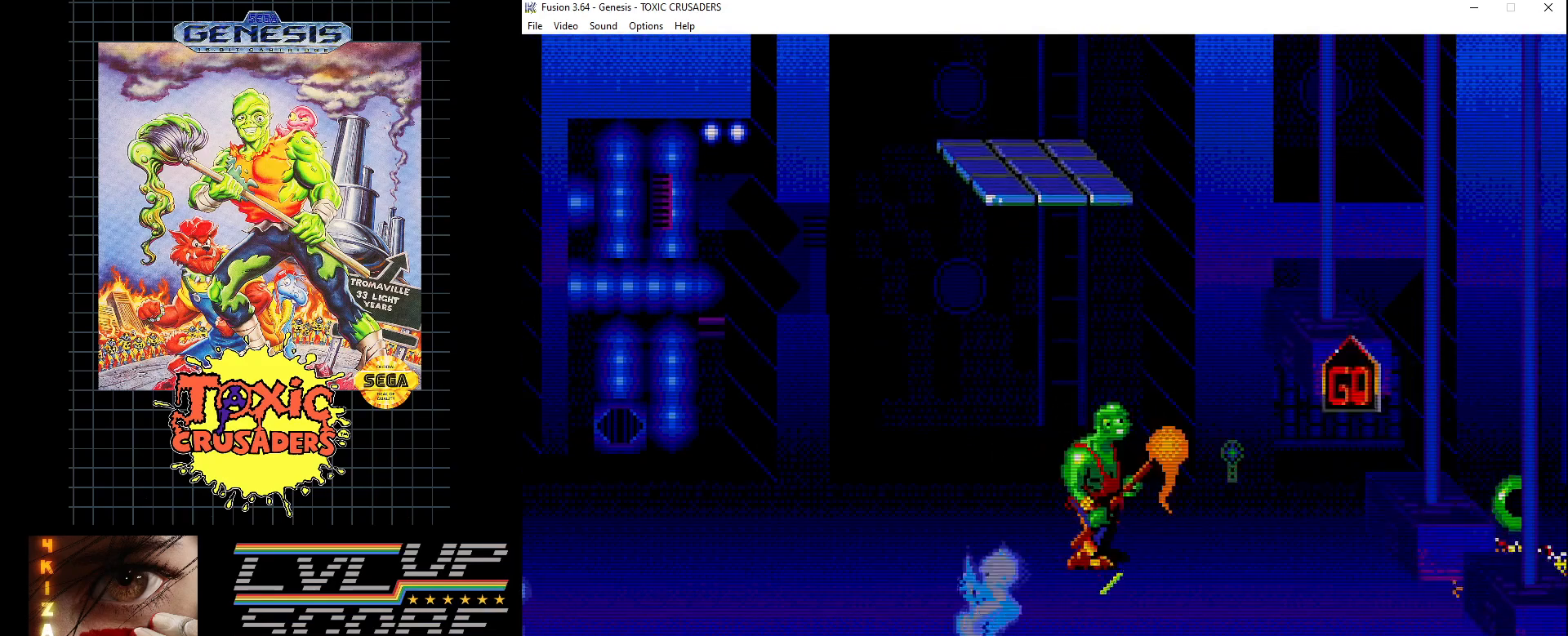
{"buttons": [], "events": [[200, "DPAD_RIGHT", "up"]]}
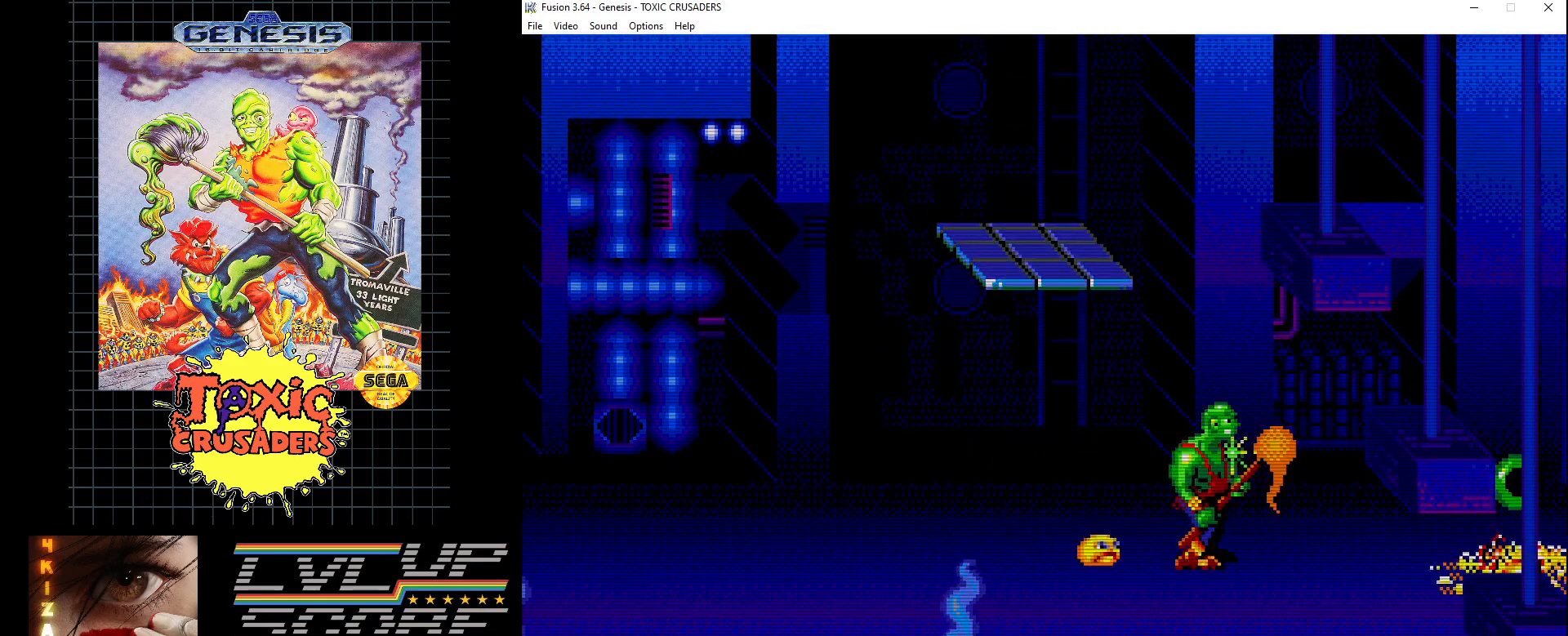
{"buttons": [], "events": []}
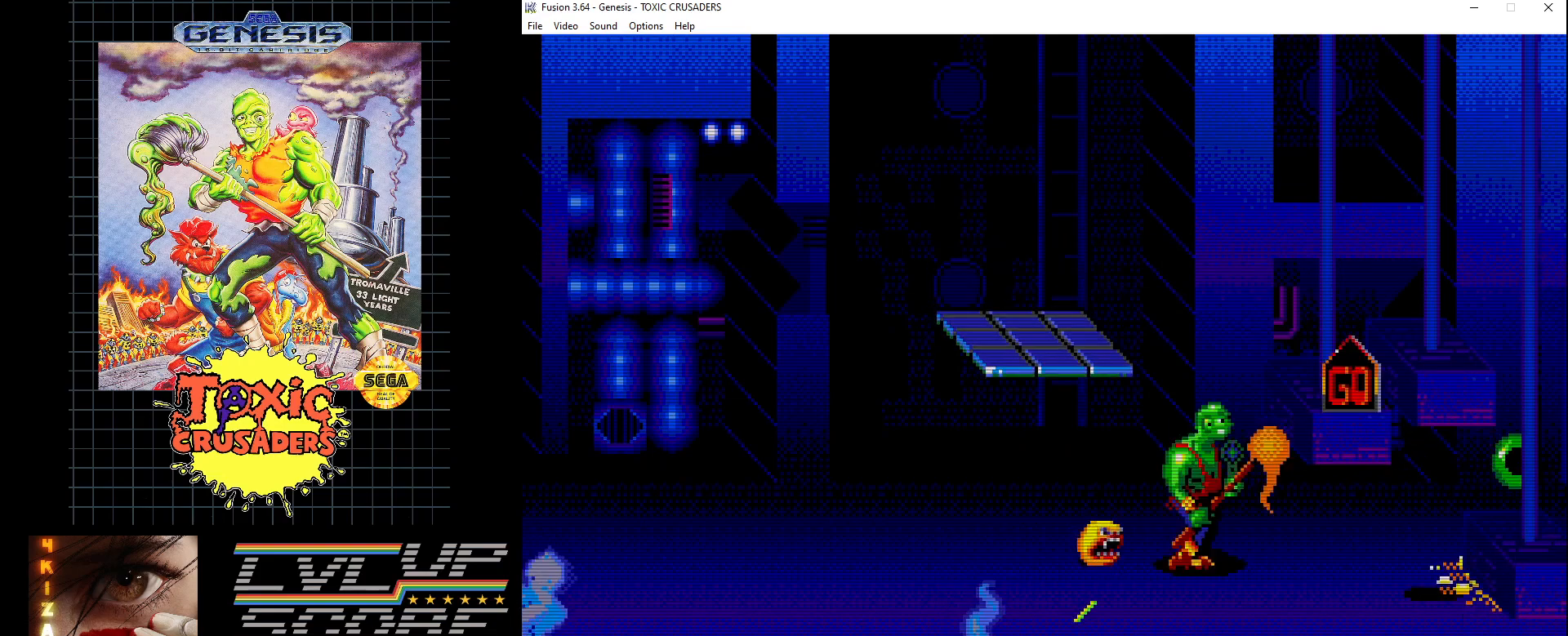
{"buttons": ["DPAD_UP", "DPAD_LEFT"], "events": [[50, "DPAD_LEFT", "down"], [233, "DPAD_LEFT", "up"], [483, "DPAD_LEFT", "down"], [483, "DPAD_UP", "down"]]}
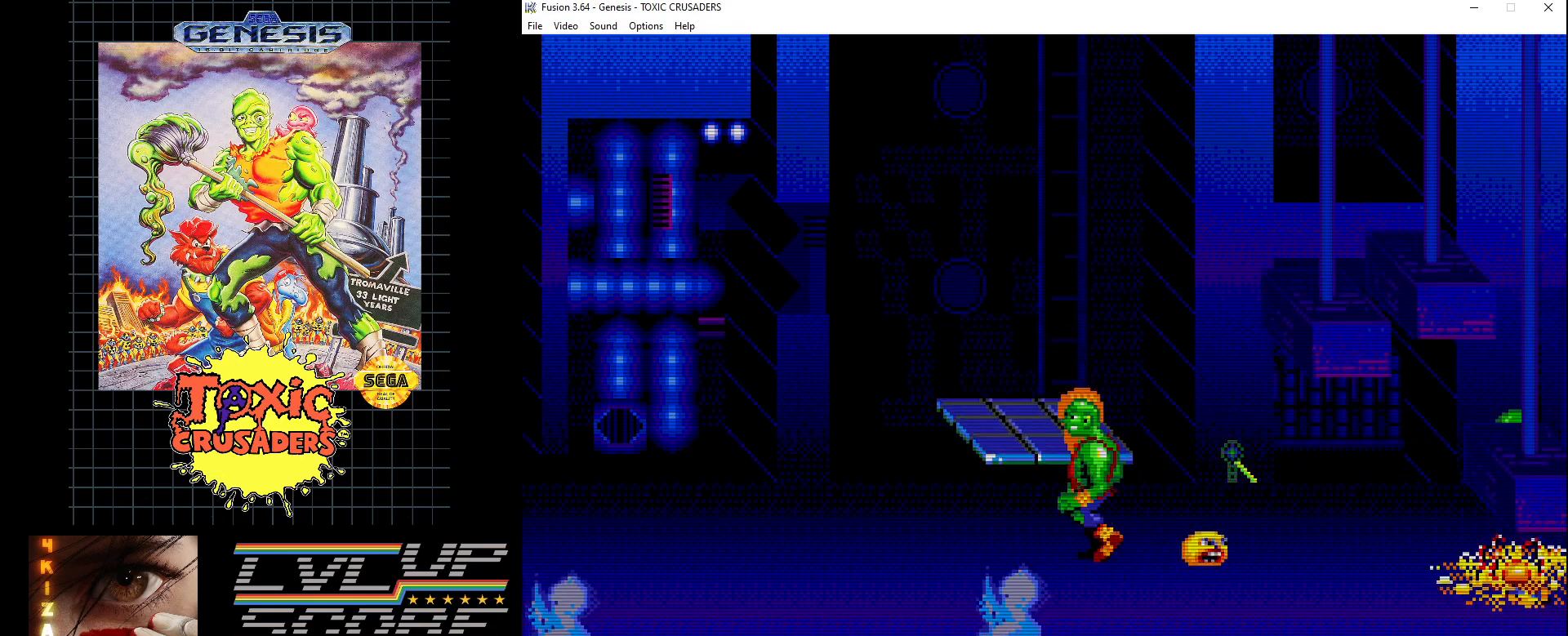
{"buttons": [], "events": [[33, "DPAD_LEFT", "up"], [167, "DPAD_UP", "up"]]}
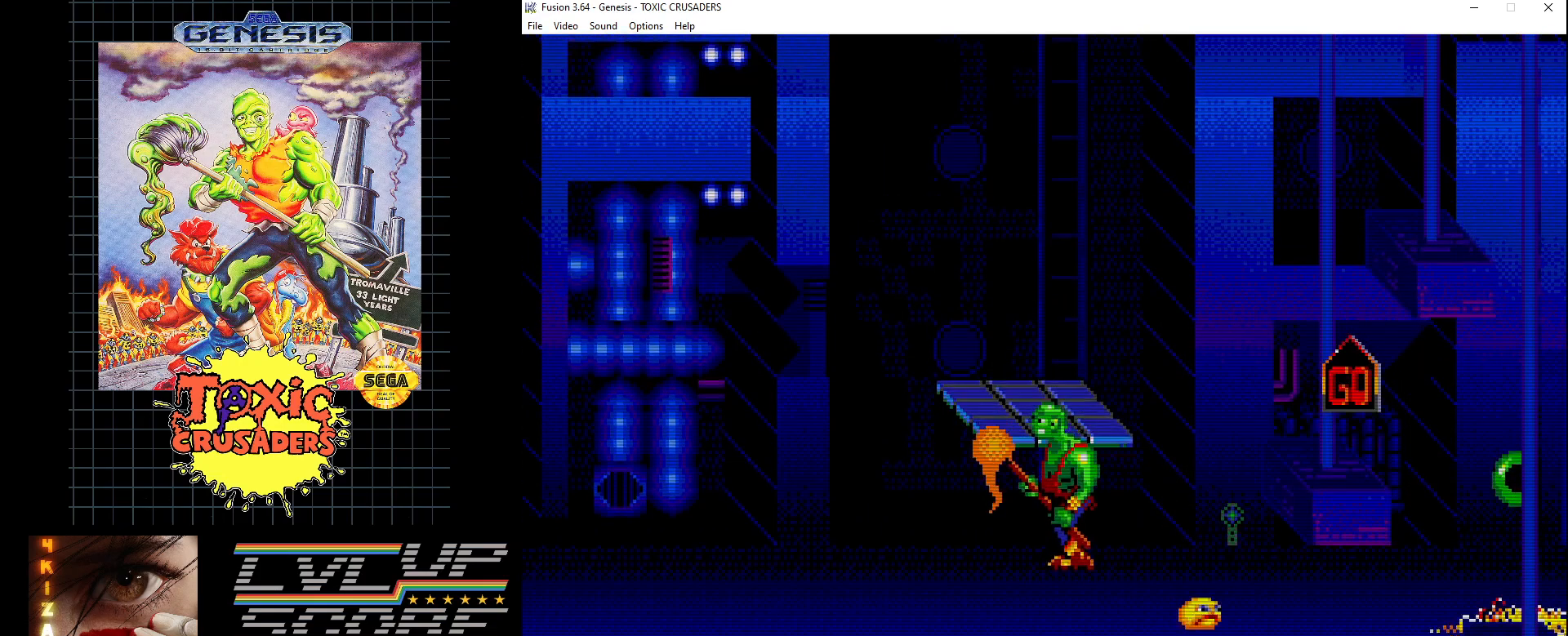
{"buttons": ["DPAD_DOWN", "DPAD_RIGHT"], "events": [[50, "DPAD_UP", "down"], [133, "DPAD_UP", "up"], [333, "DPAD_DOWN", "down"], [417, "DPAD_RIGHT", "down"]]}
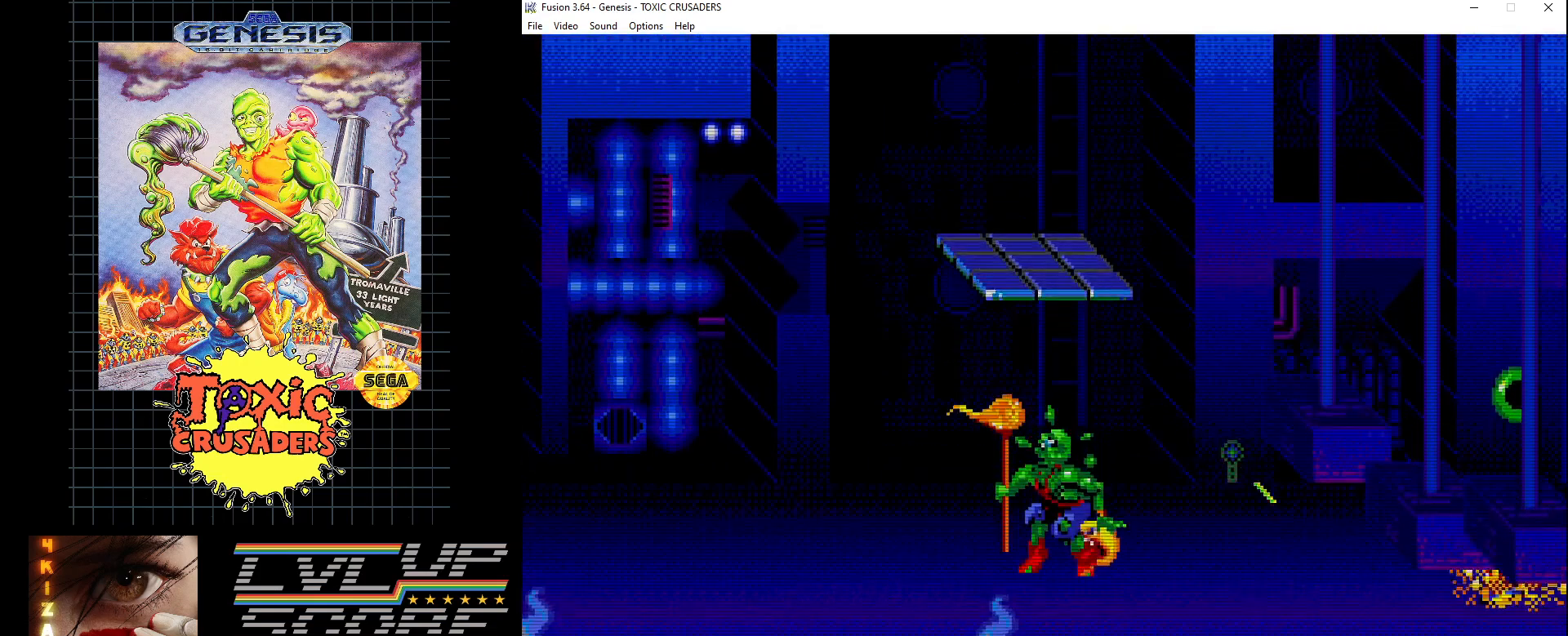
{"buttons": ["DPAD_UP"], "events": [[67, "DPAD_DOWN", "up"], [67, "DPAD_RIGHT", "up"], [400, "DPAD_UP", "down"]]}
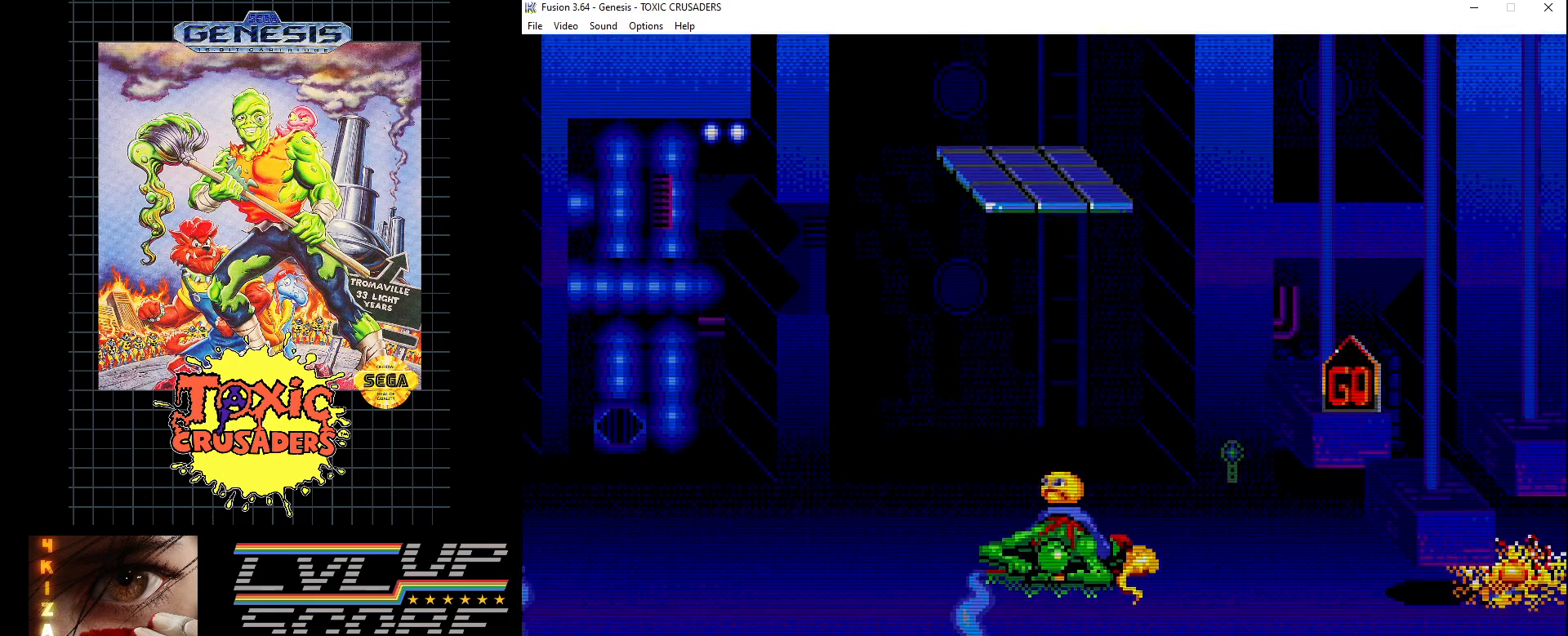
{"buttons": [], "events": [[67, "DPAD_UP", "up"], [100, "DPAD_UP", "down"], [267, "DPAD_UP", "up"]]}
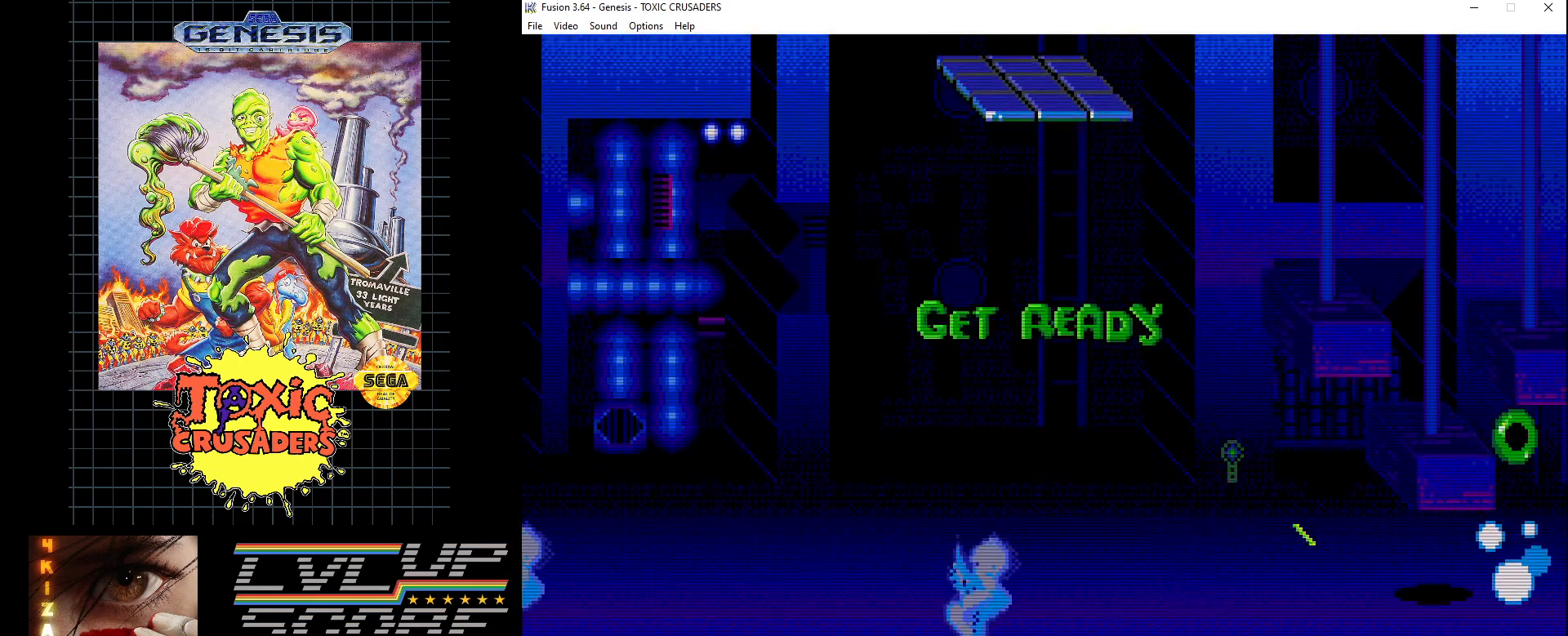
{"buttons": [], "events": []}
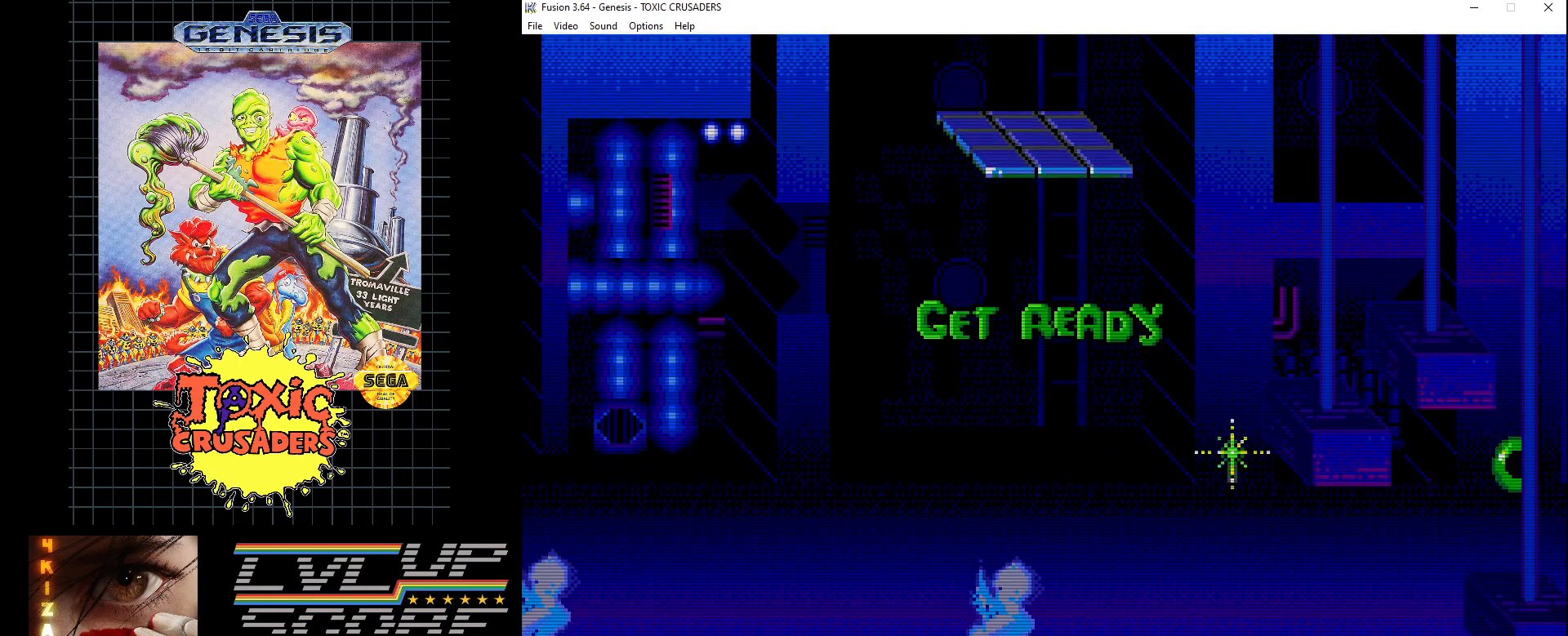
{"buttons": [], "events": []}
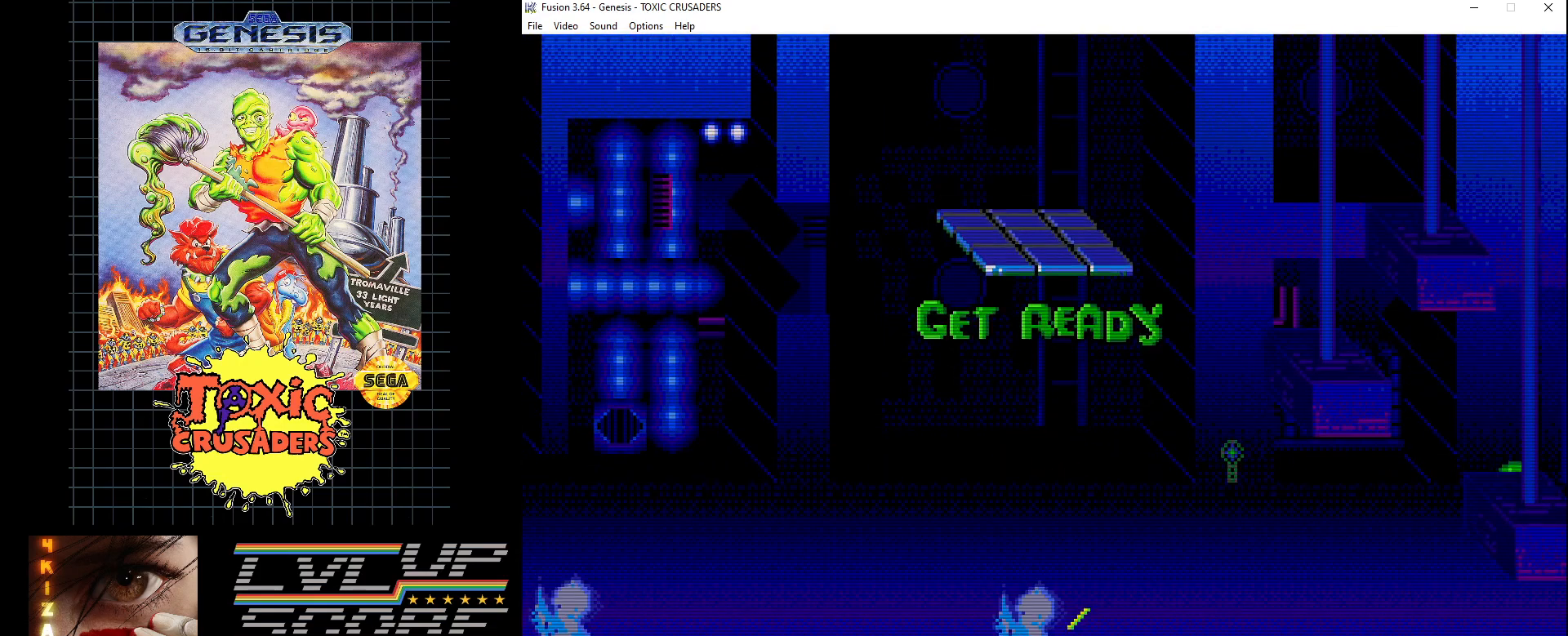
{"buttons": ["DPAD_UP"], "events": [[383, "DPAD_UP", "down"]]}
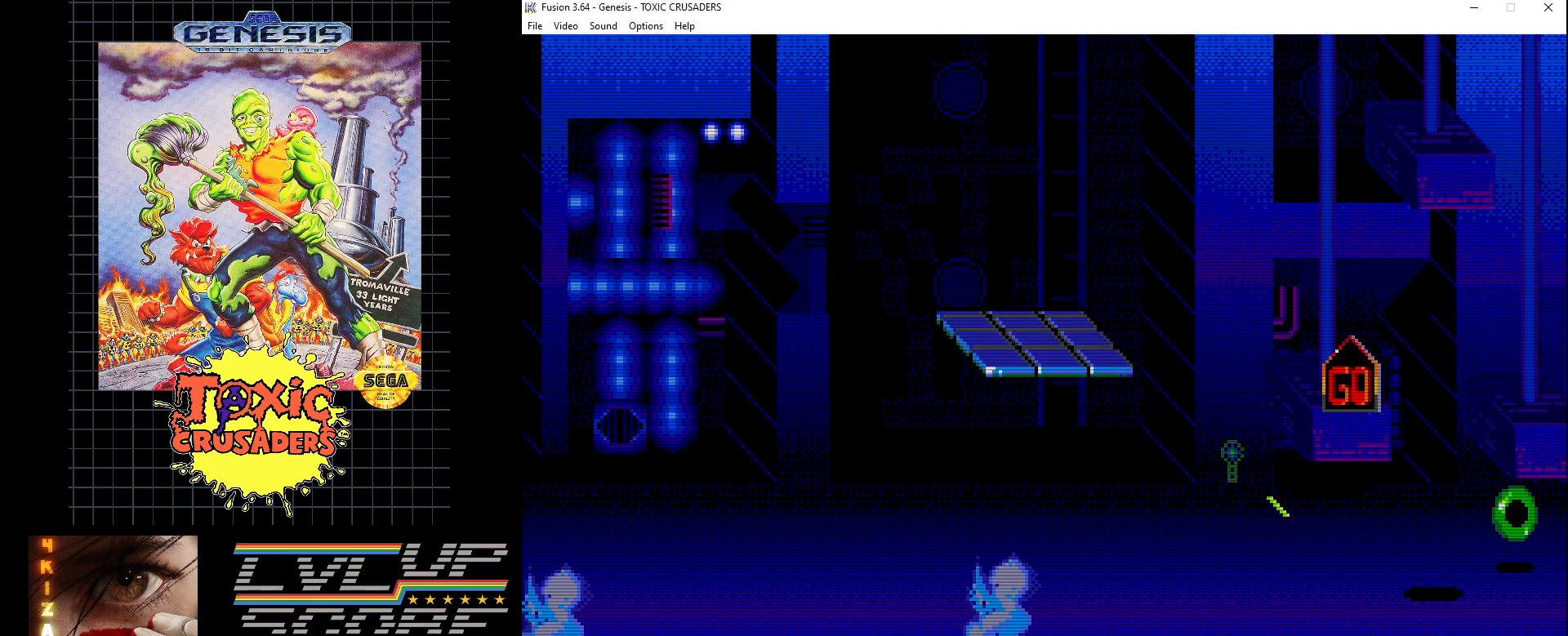
{"buttons": ["DPAD_UP", "DPAD_LEFT"], "events": [[200, "DPAD_LEFT", "down"]]}
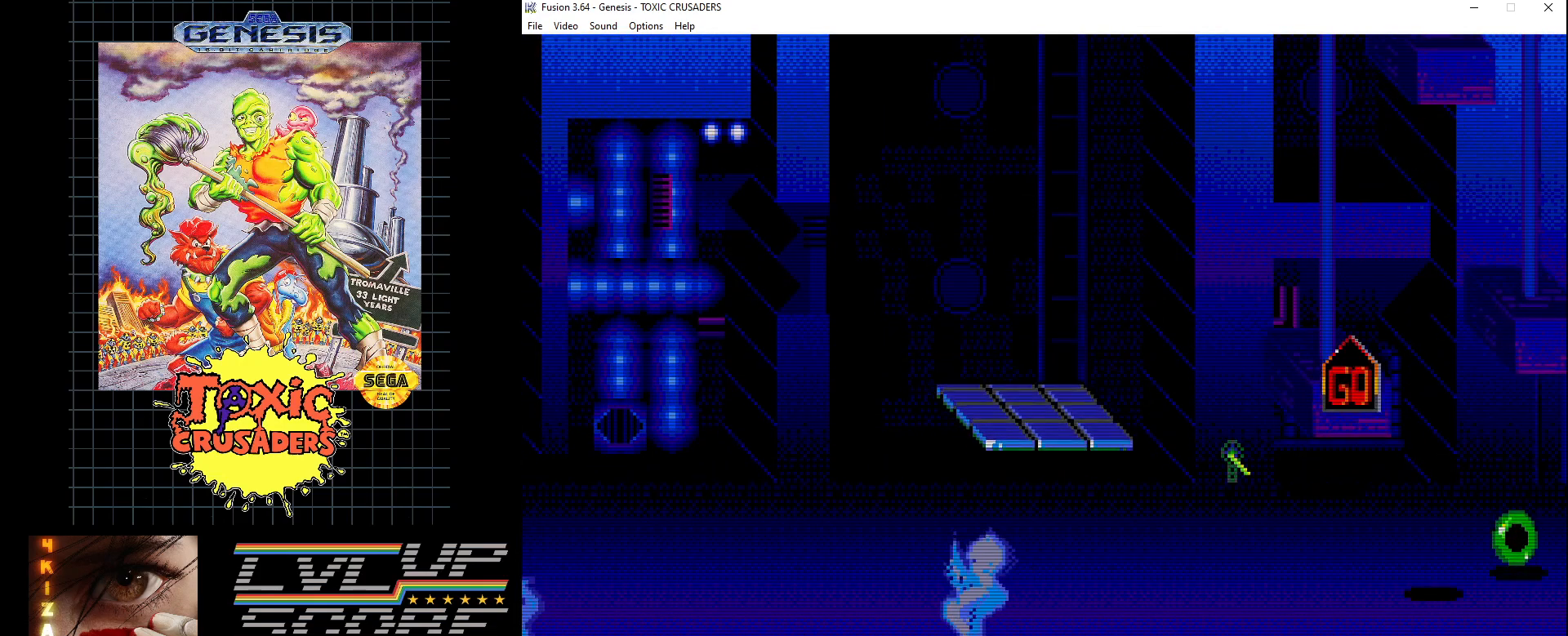
{"buttons": [], "events": [[100, "DPAD_UP", "up"], [117, "DPAD_LEFT", "up"]]}
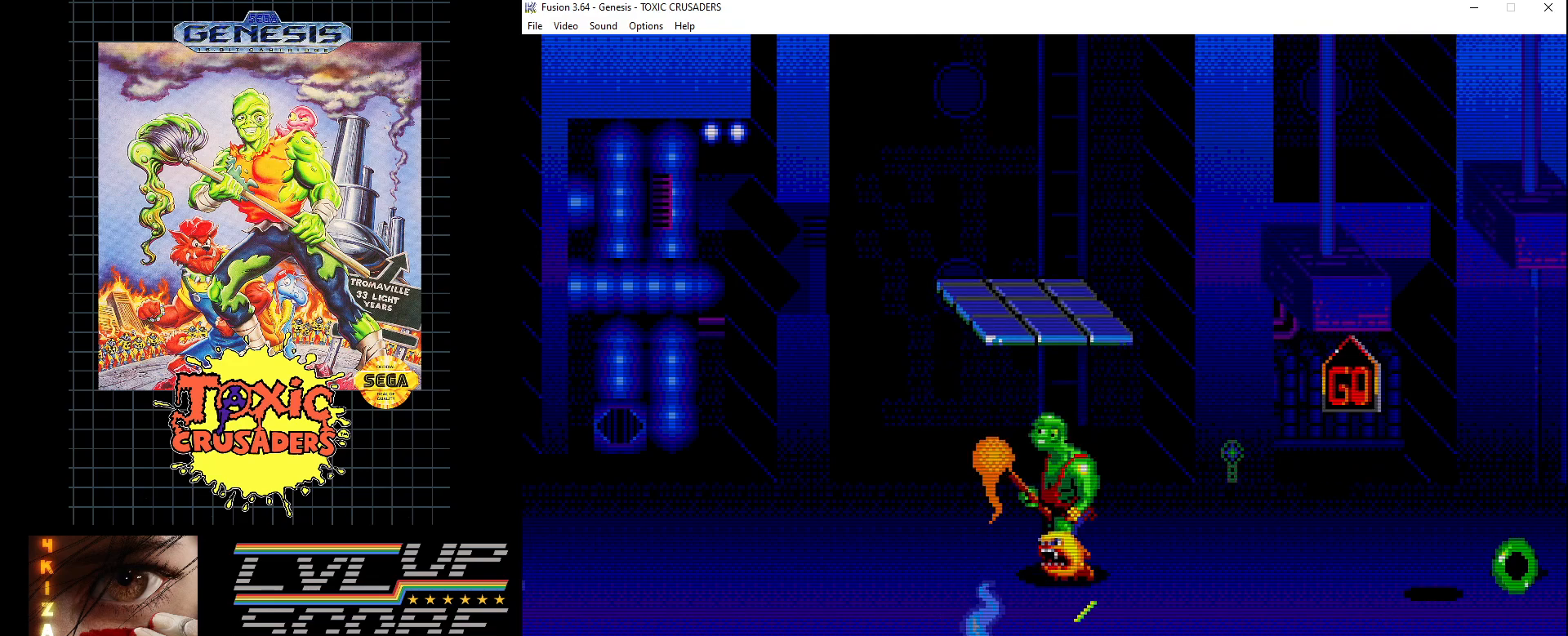
{"buttons": ["DPAD_UP"], "events": [[150, "DPAD_LEFT", "down"], [150, "DPAD_UP", "down"], [317, "DPAD_LEFT", "up"], [350, "DPAD_RIGHT", "down"], [500, "DPAD_RIGHT", "up"]]}
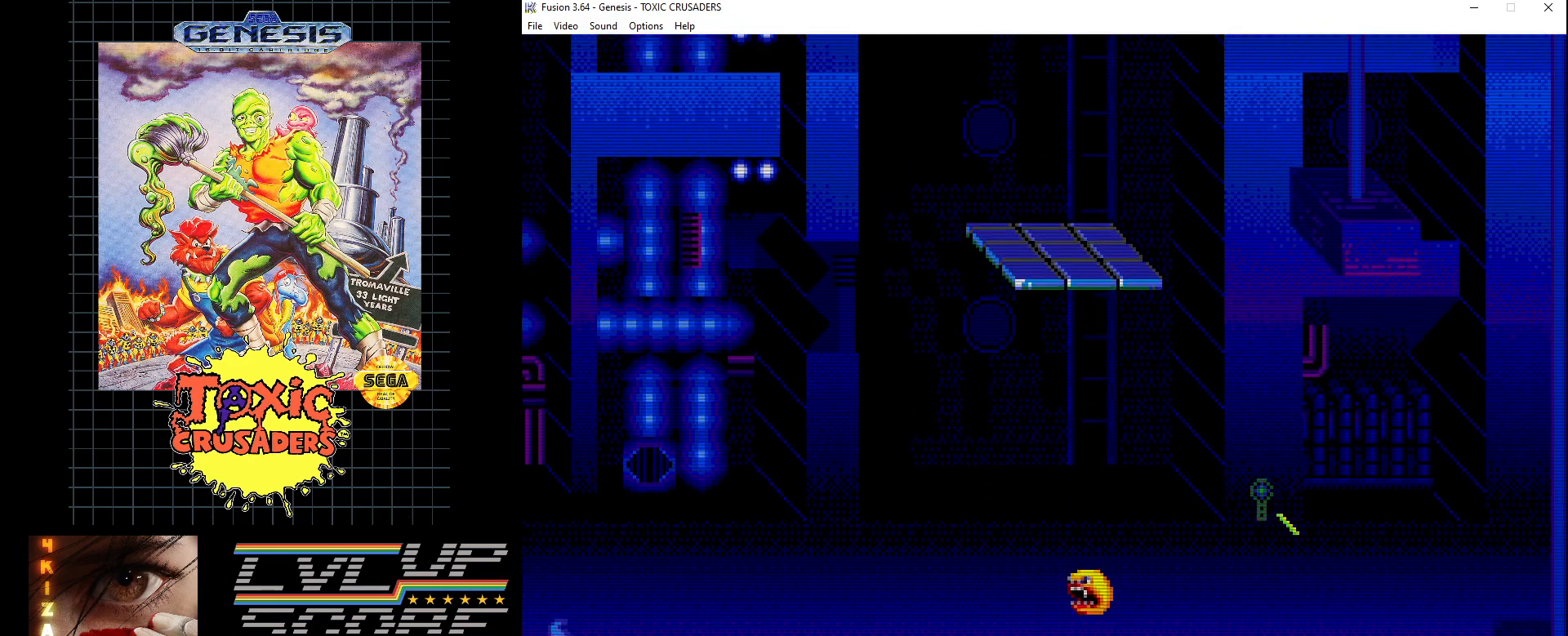
{"buttons": ["C"], "events": [[33, "DPAD_UP", "up"], [383, "C", "down"]]}
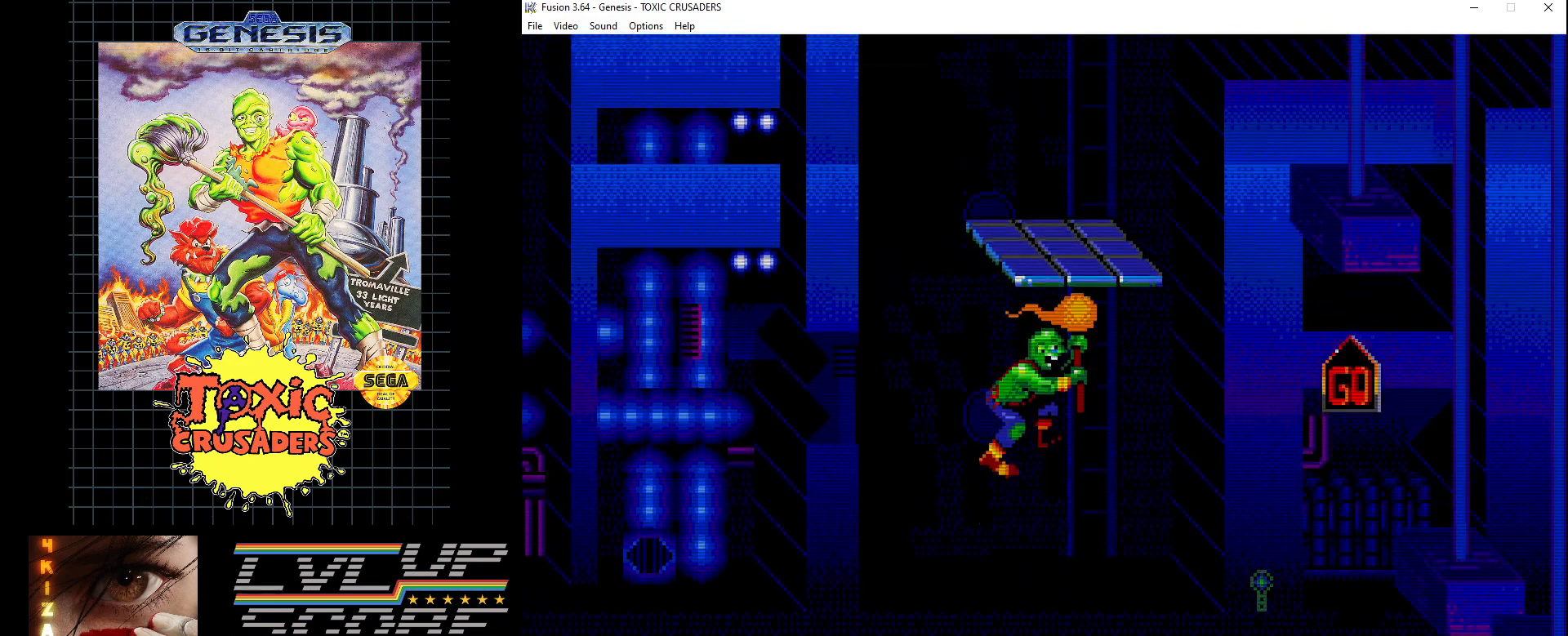
{"buttons": ["DPAD_UP"], "events": [[50, "DPAD_UP", "down"], [500, "C", "up"]]}
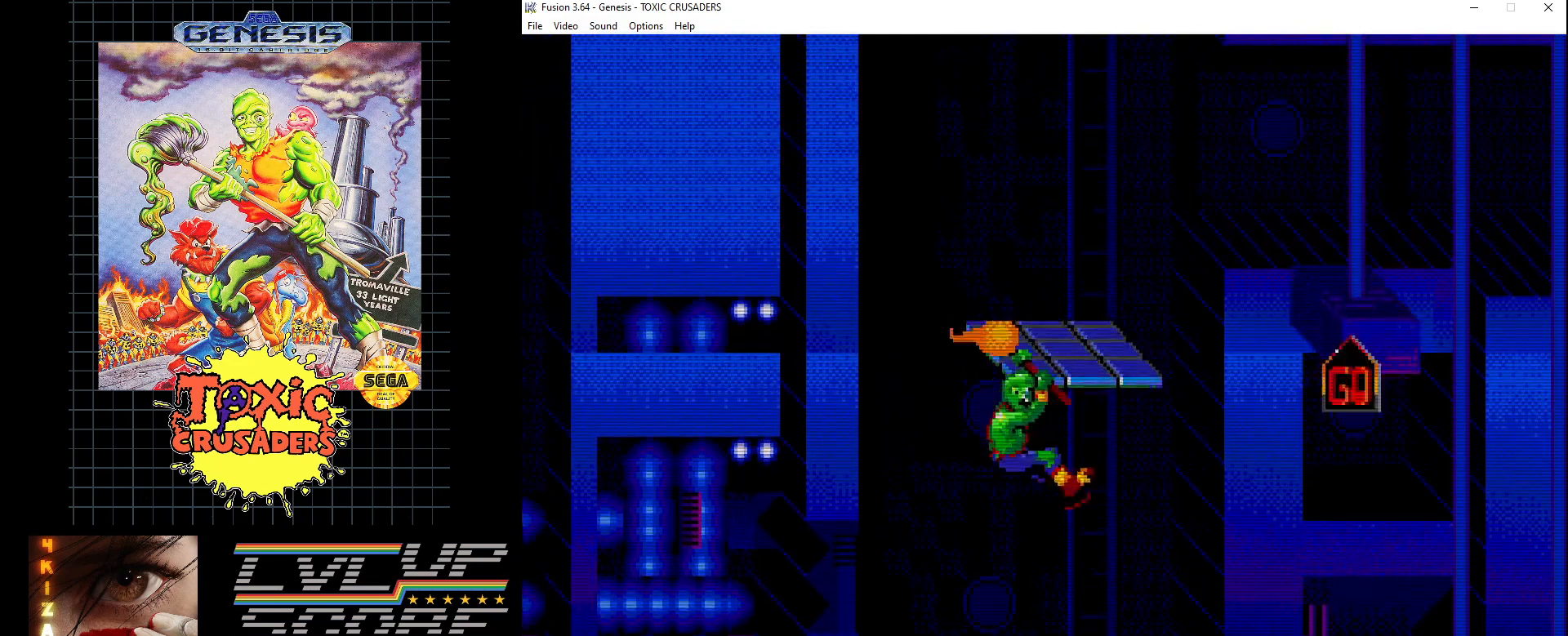
{"buttons": [], "events": [[67, "DPAD_UP", "up"]]}
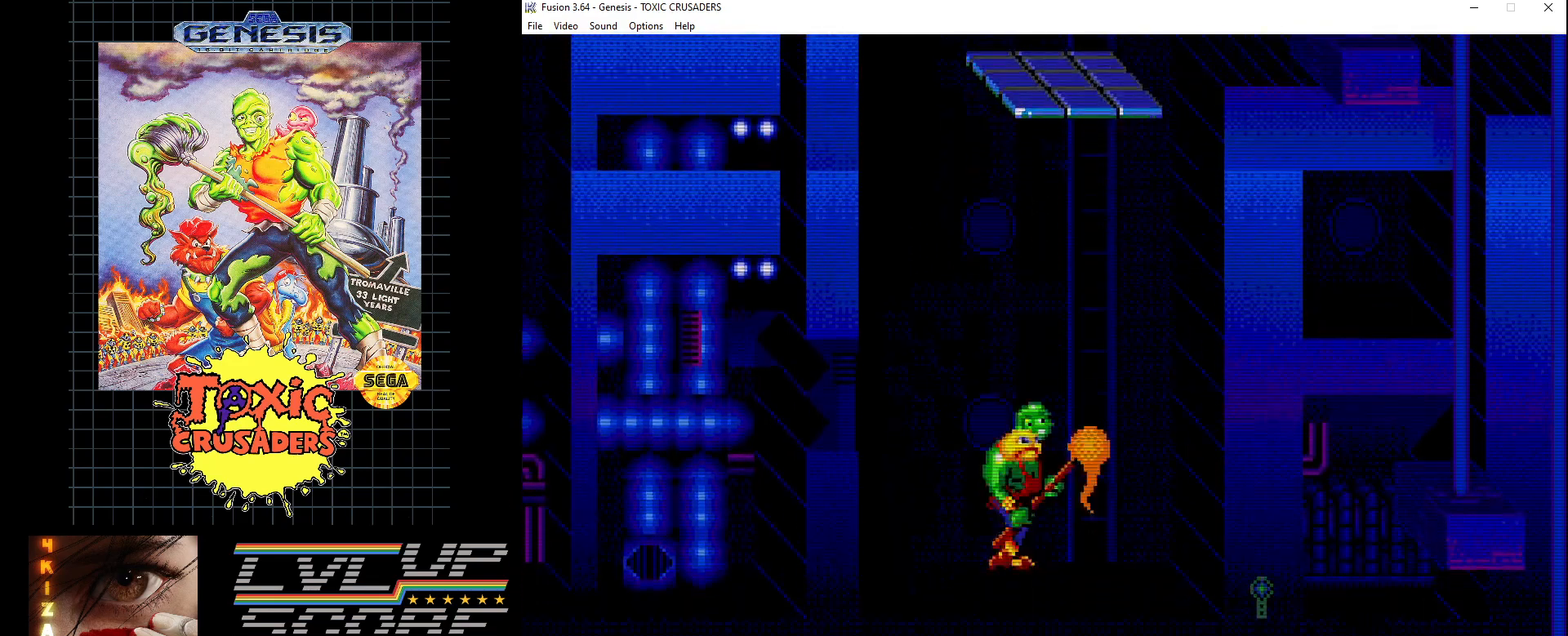
{"buttons": [], "events": [[17, "DPAD_RIGHT", "down"], [83, "DPAD_RIGHT", "up"]]}
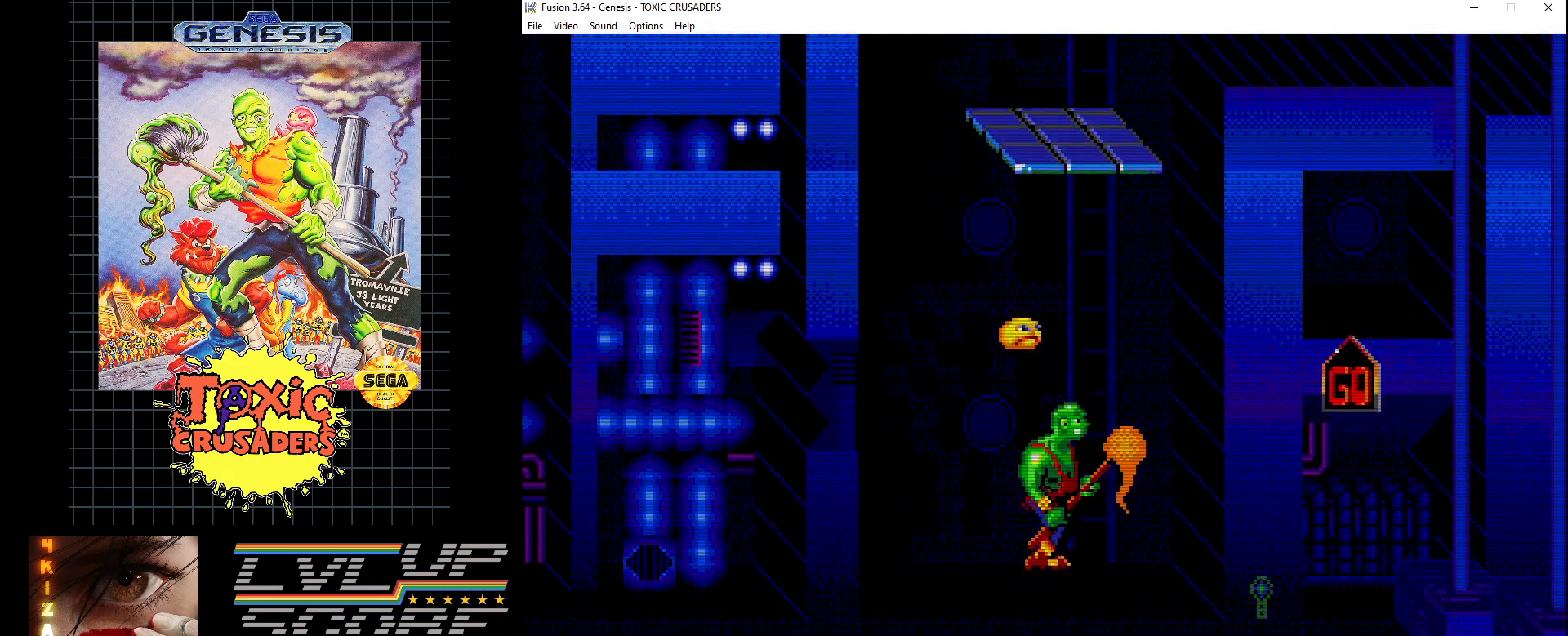
{"buttons": [], "events": []}
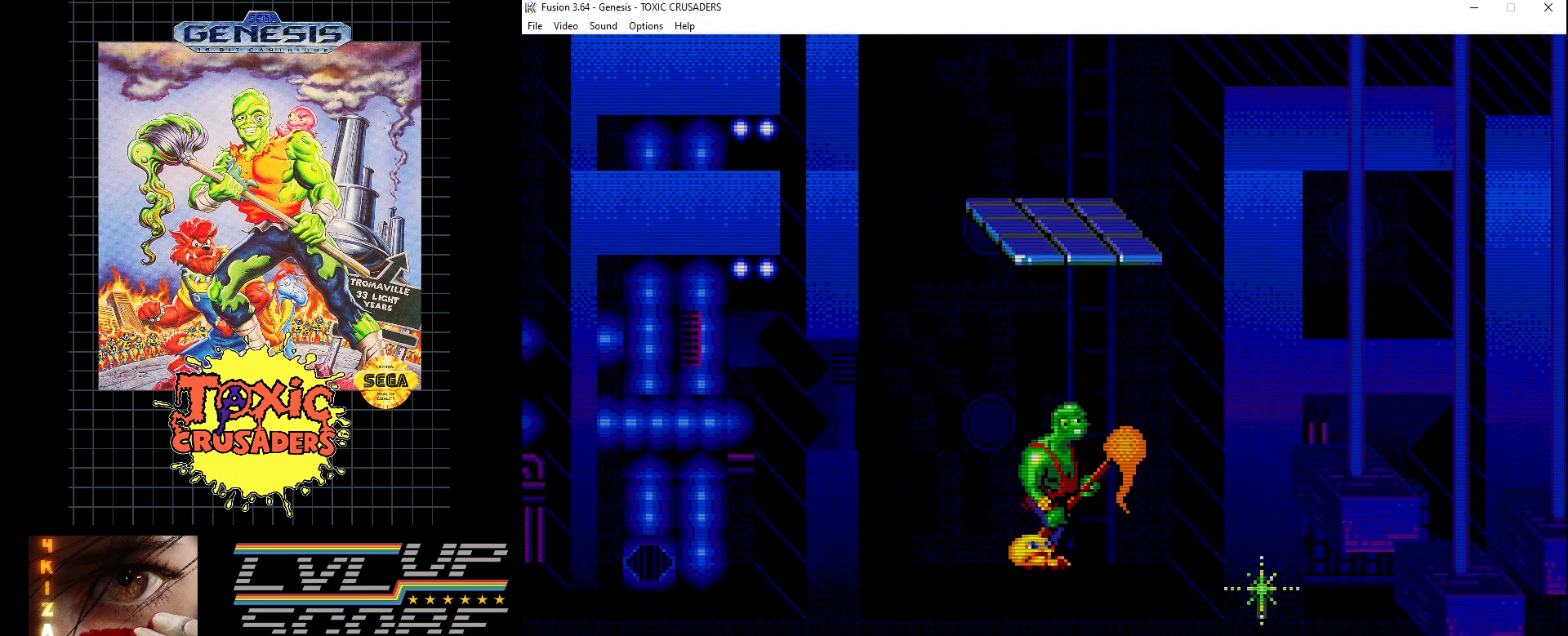
{"buttons": [], "events": [[267, "DPAD_RIGHT", "down"], [317, "DPAD_RIGHT", "up"]]}
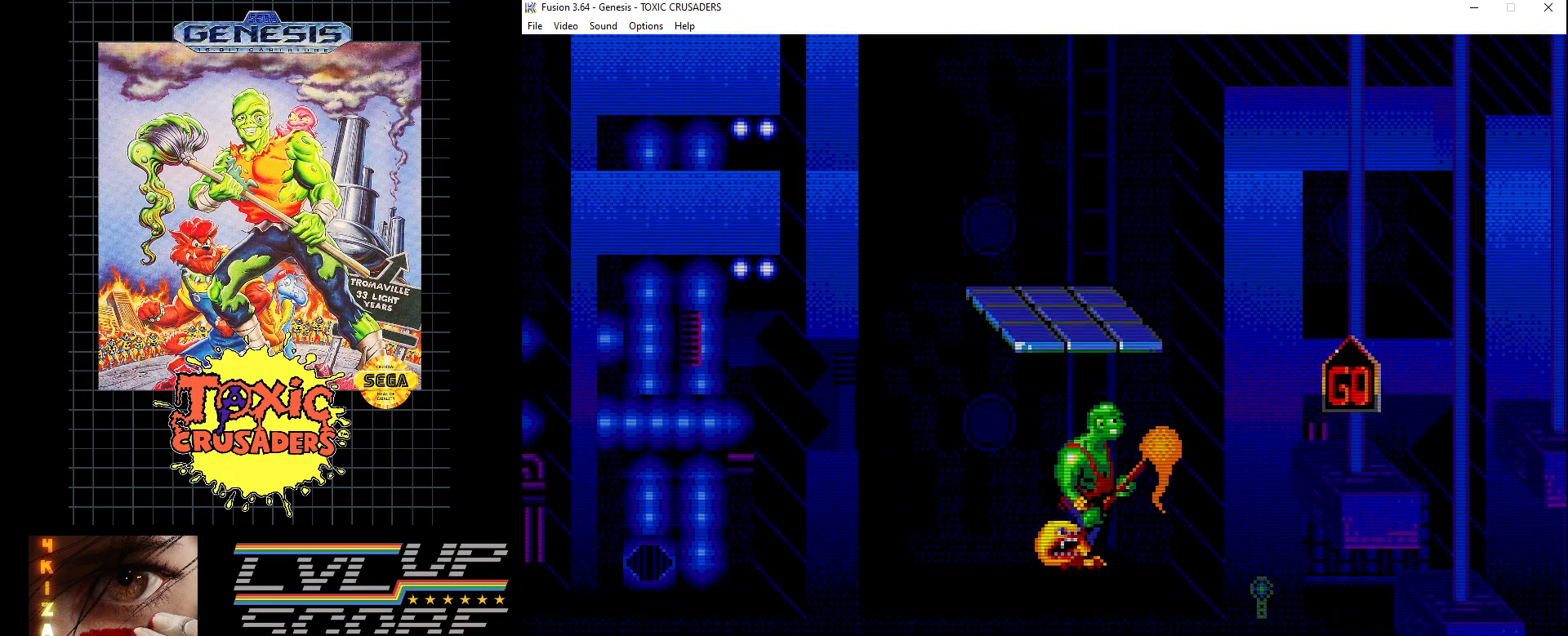
{"buttons": ["C"], "events": [[267, "C", "down"]]}
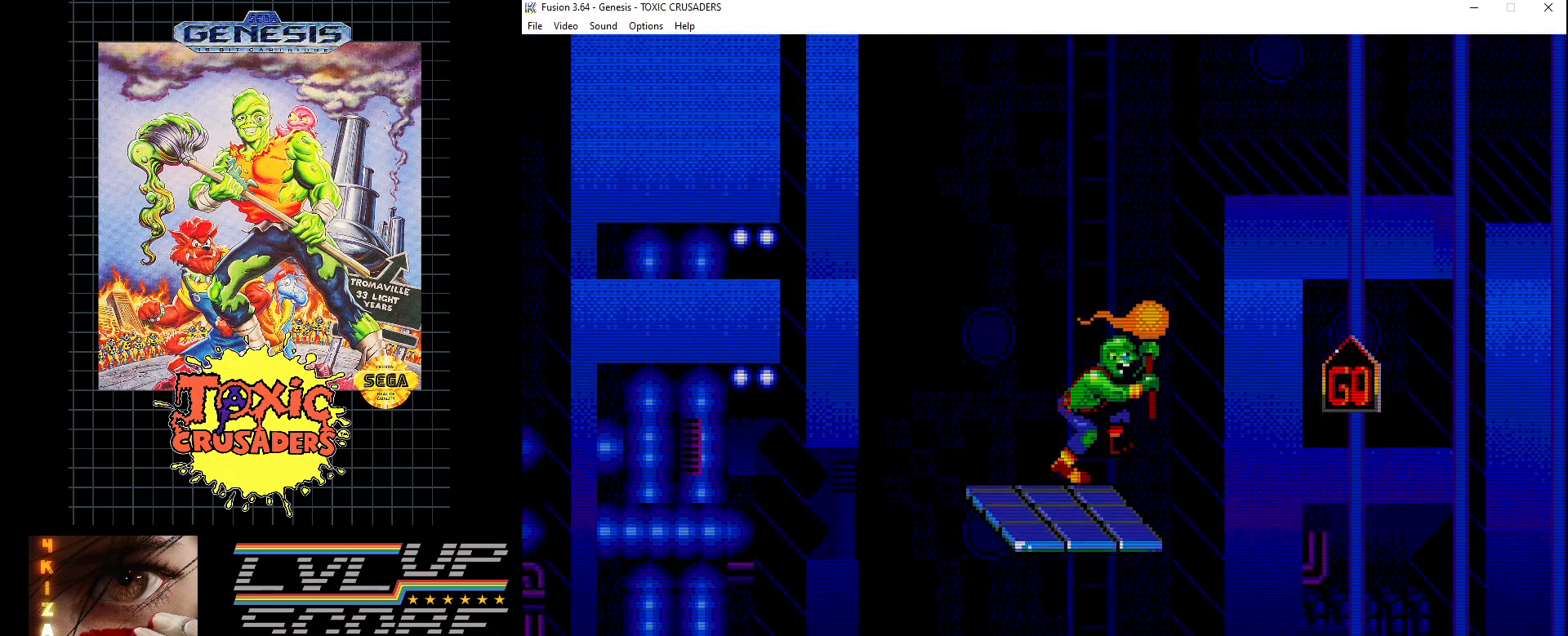
{"buttons": [], "events": [[83, "C", "up"]]}
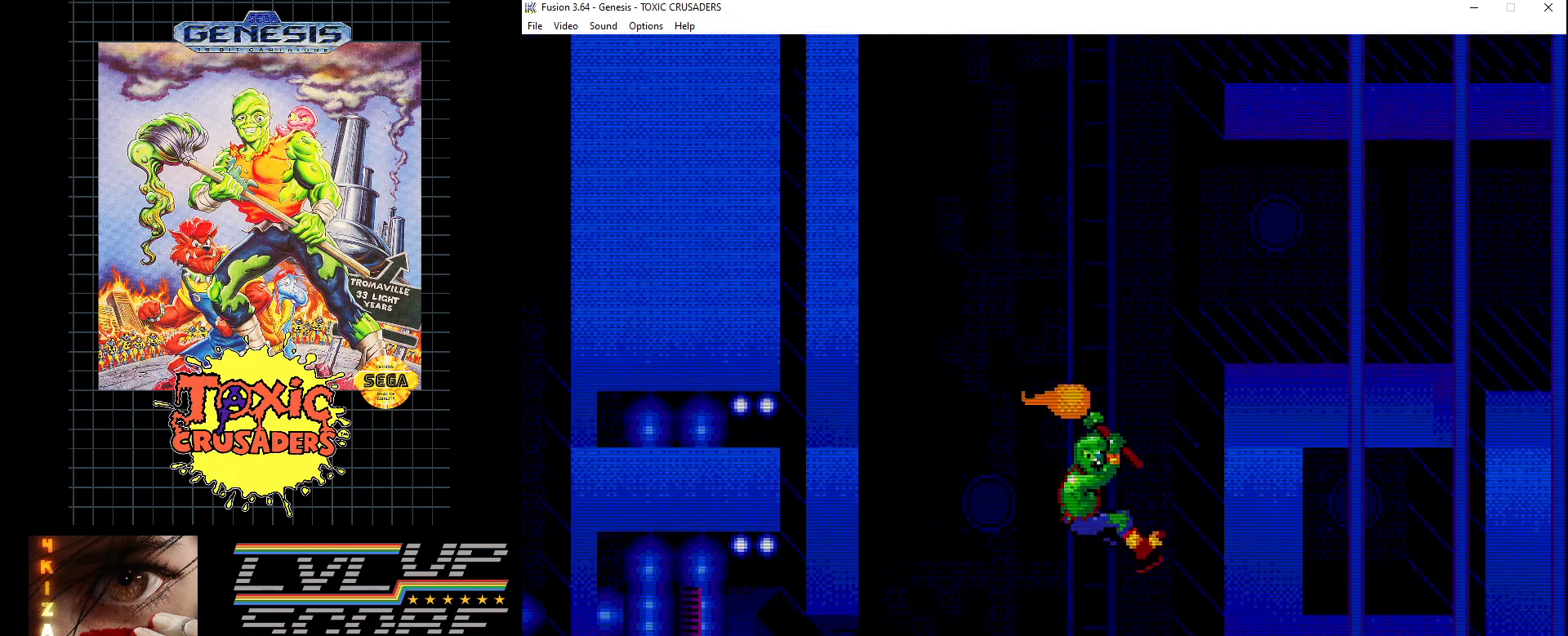
{"buttons": [], "events": []}
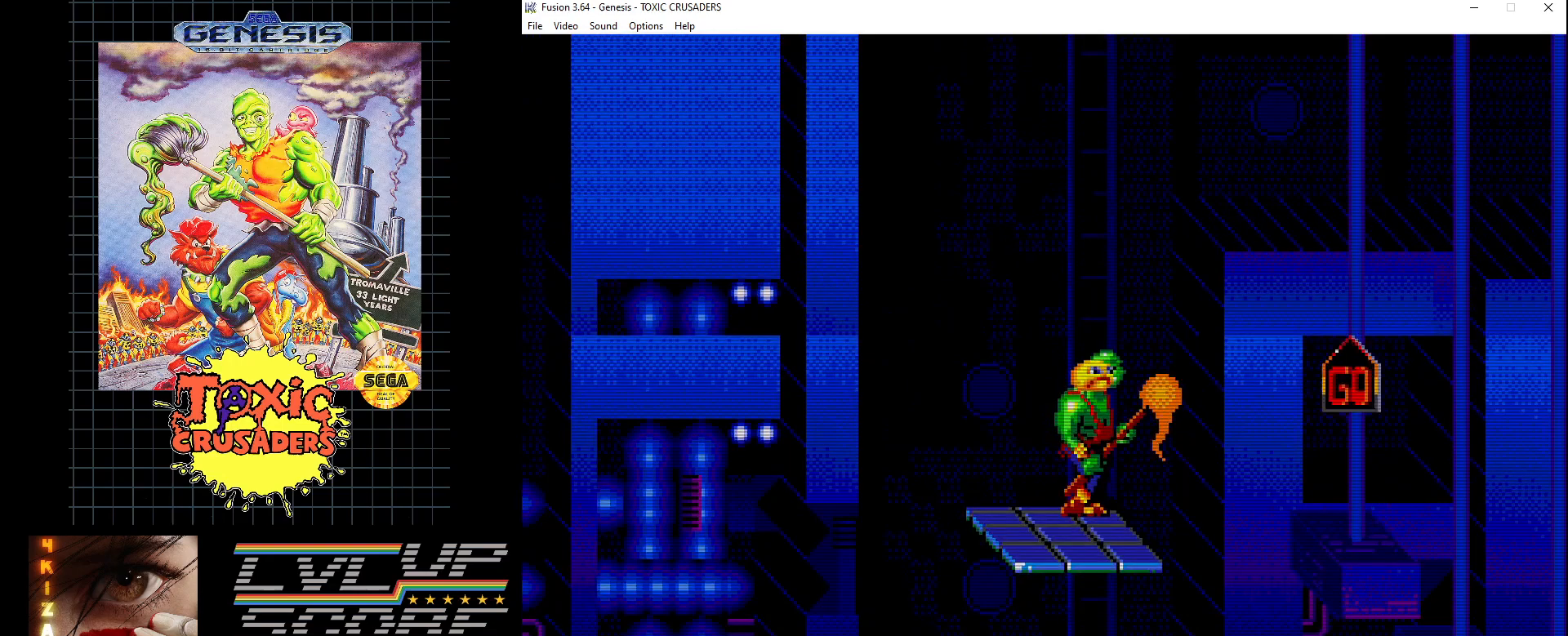
{"buttons": [], "events": [[433, "DPAD_LEFT", "down"], [483, "DPAD_LEFT", "up"]]}
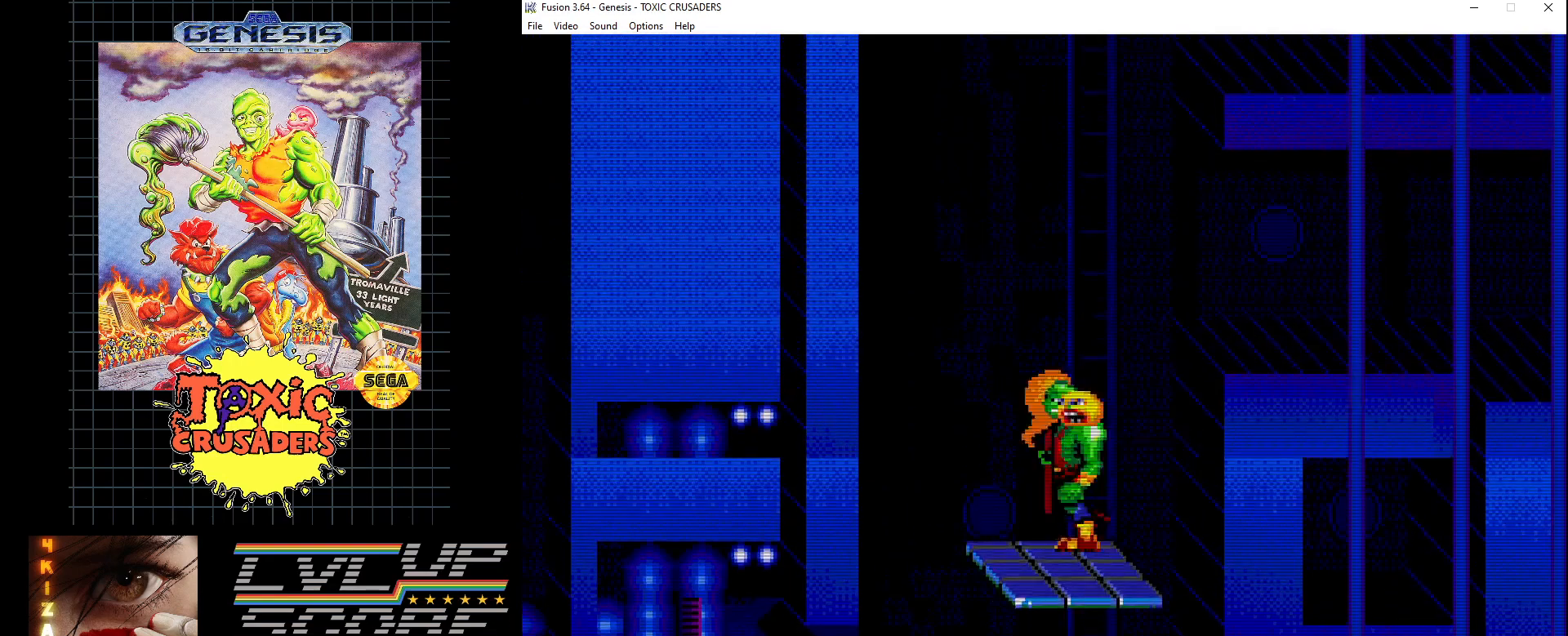
{"buttons": [], "events": [[400, "DPAD_DOWN", "down"], [450, "DPAD_DOWN", "up"]]}